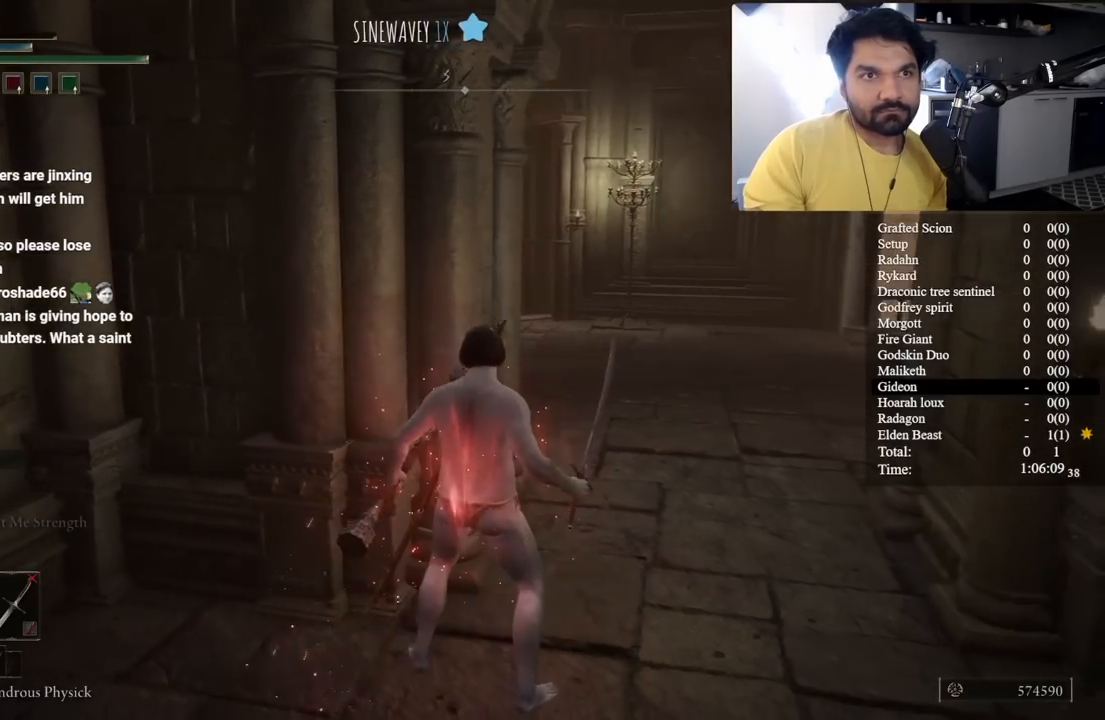
Gameplay with a controller (Xbox layout); each line is a JSON object with the inputs held at the frame after it. "button_events" lists button changes between this image and that frame as [ms after this image, input, new state], when the widget could be followed in between (sticks are given only as held states). Not read: R2.
{"buttons": [], "left_stick": "up", "right_stick": "center", "button_events": [[100, "START", "up"], [183, "A", "down"], [267, "A", "up"]]}
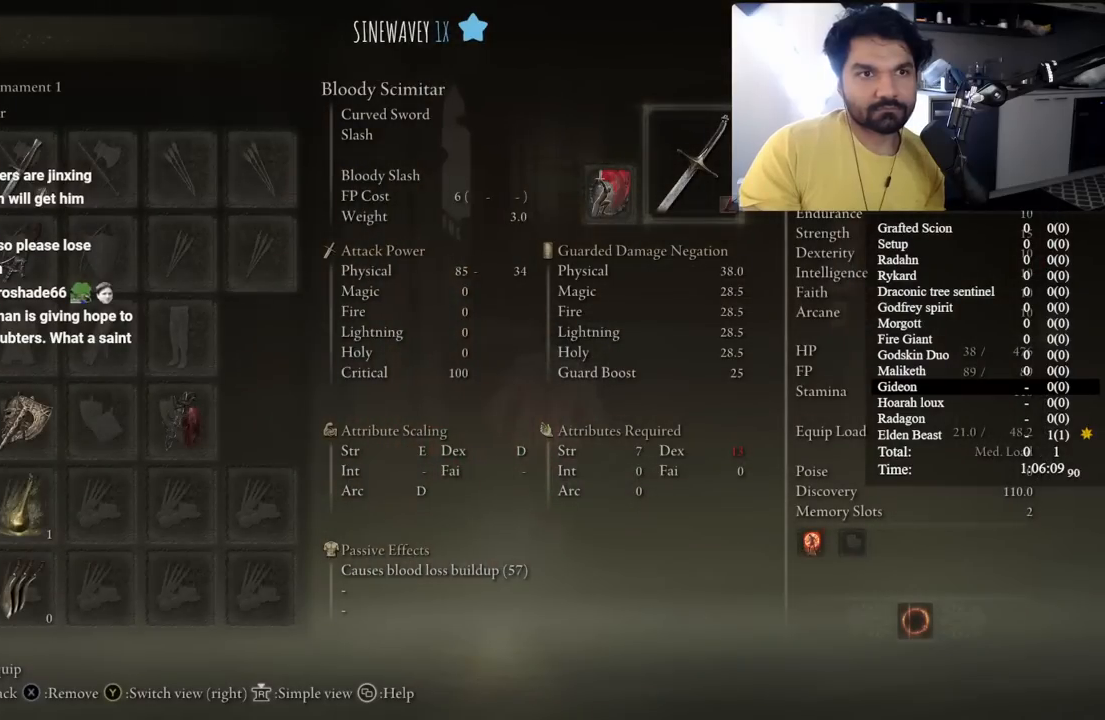
{"buttons": [], "left_stick": "up", "right_stick": "center", "button_events": [[233, "X", "down"], [350, "X", "up"]]}
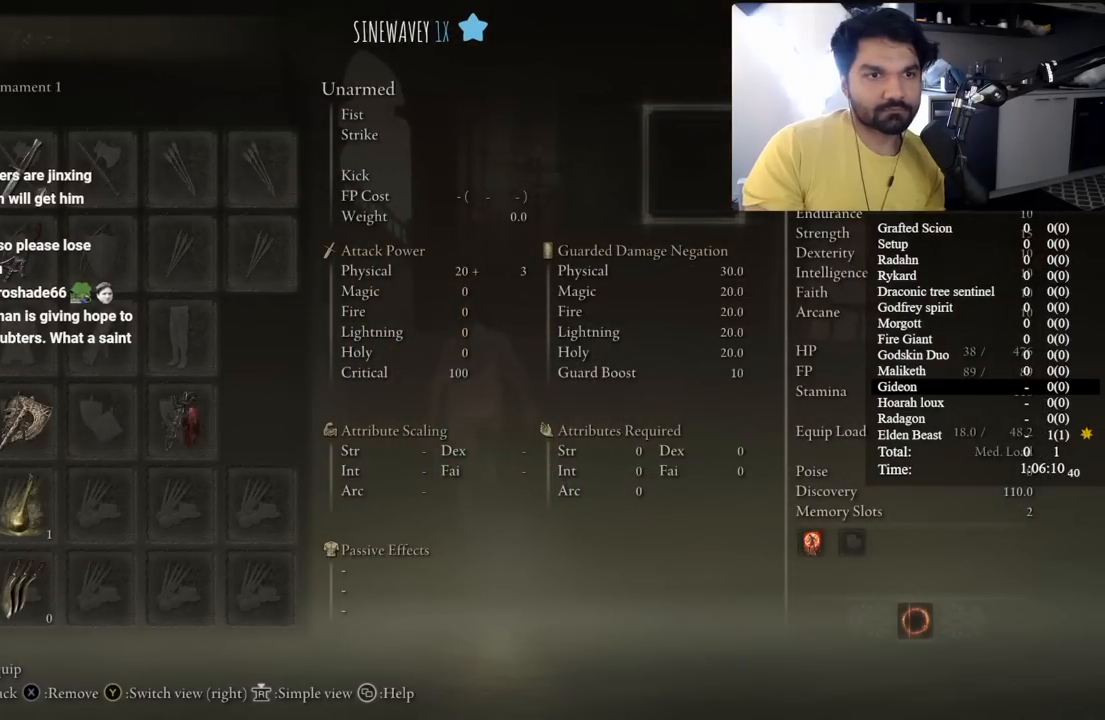
{"buttons": [], "left_stick": "up", "right_stick": "center", "button_events": [[133, "DPAD_DOWN", "down"], [200, "DPAD_DOWN", "up"], [283, "DPAD_DOWN", "down"], [333, "DPAD_DOWN", "up"]]}
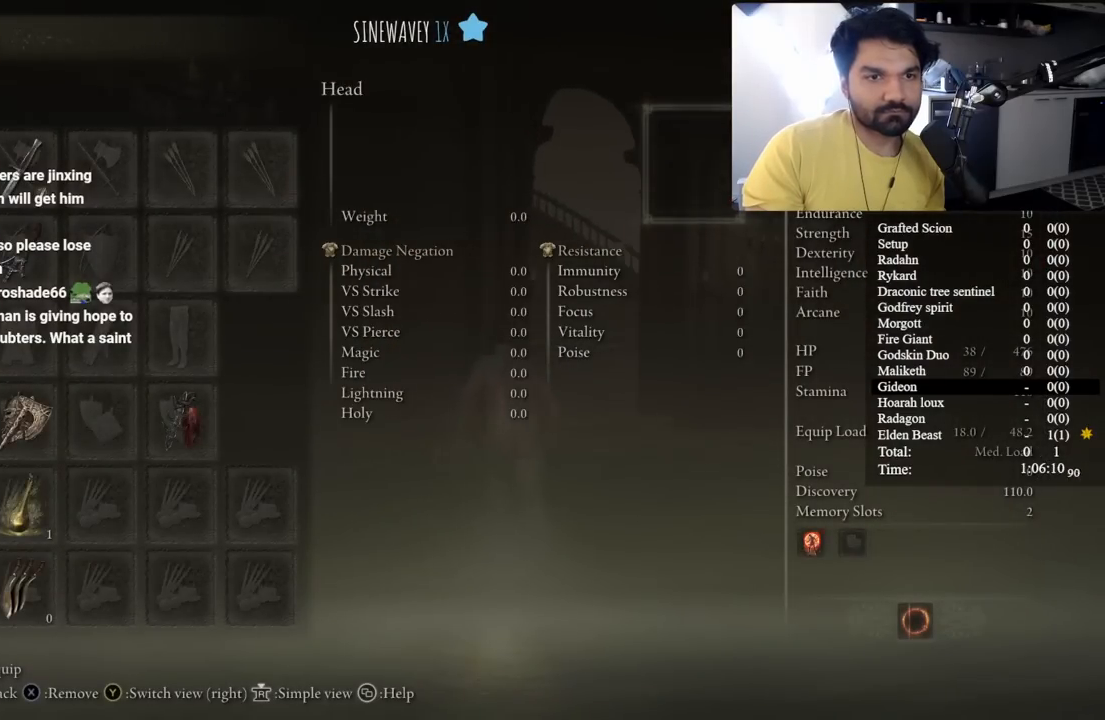
{"buttons": [], "left_stick": "up", "right_stick": "center", "button_events": [[333, "DPAD_DOWN", "down"], [417, "DPAD_DOWN", "up"]]}
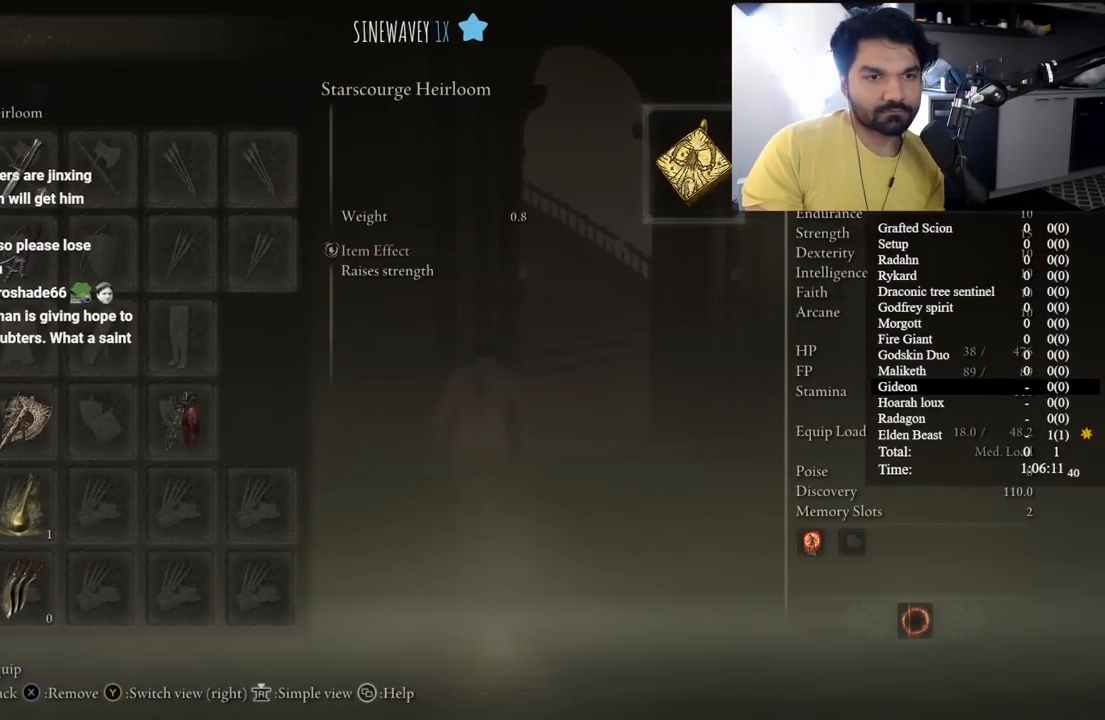
{"buttons": [], "left_stick": "up", "right_stick": "center", "button_events": [[217, "DPAD_RIGHT", "down"], [317, "DPAD_RIGHT", "up"], [383, "DPAD_RIGHT", "down"], [483, "DPAD_RIGHT", "up"]]}
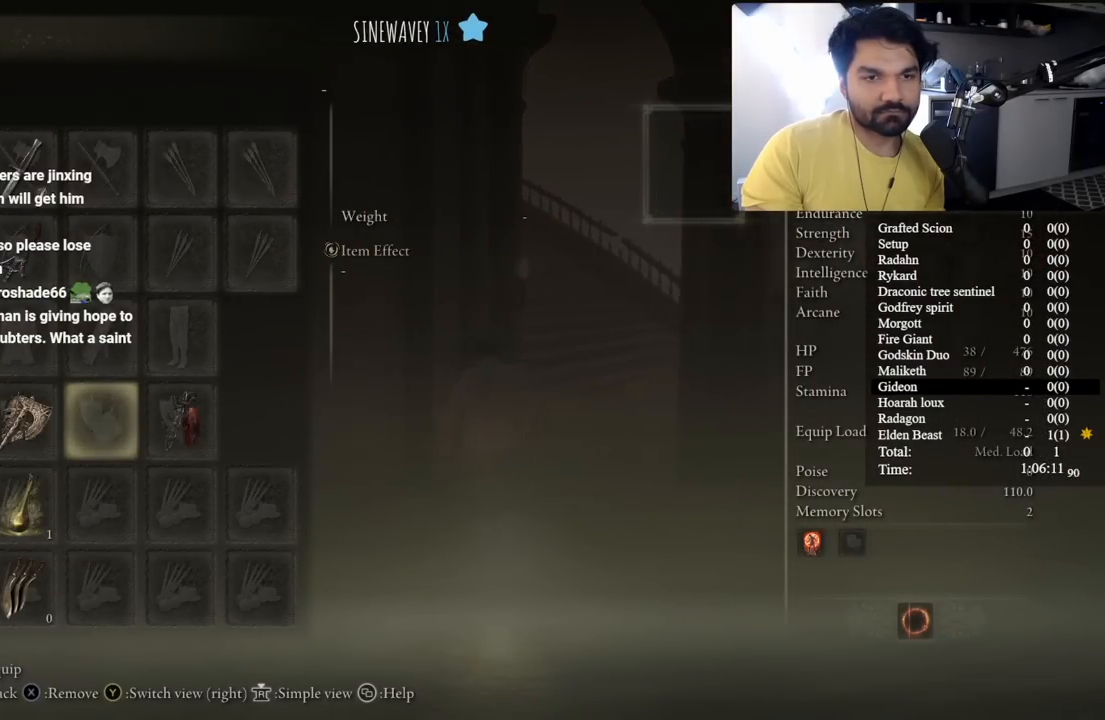
{"buttons": [], "left_stick": "up", "right_stick": "center", "button_events": [[50, "A", "down"], [150, "A", "up"]]}
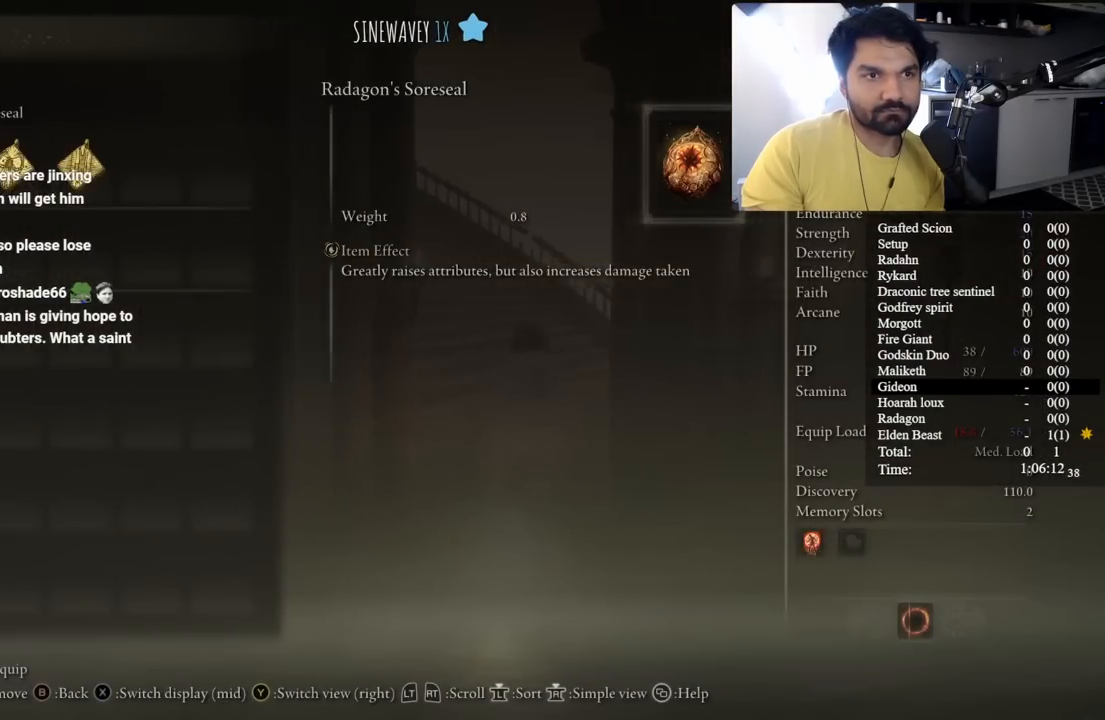
{"buttons": [], "left_stick": "up", "right_stick": "left", "button_events": [[83, "A", "down"], [167, "A", "up"], [283, "START", "down"], [367, "START", "up"]]}
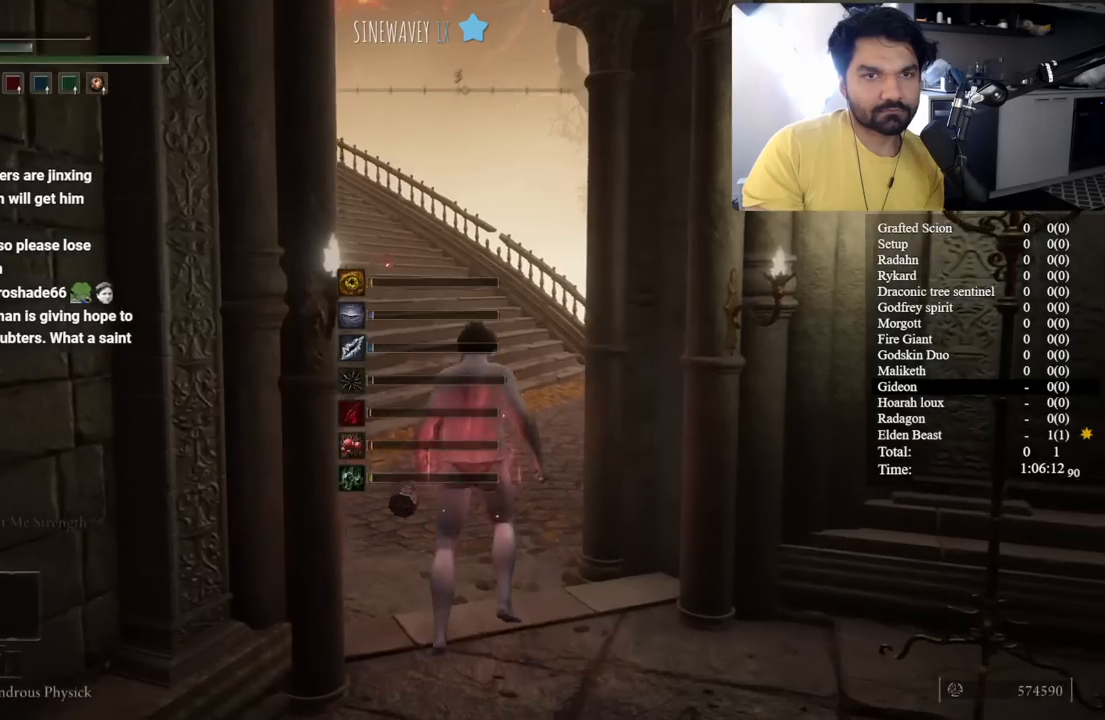
{"buttons": [], "left_stick": "up", "right_stick": "center", "button_events": [[217, "START", "down"], [317, "START", "up"], [417, "A", "down"], [483, "A", "up"]]}
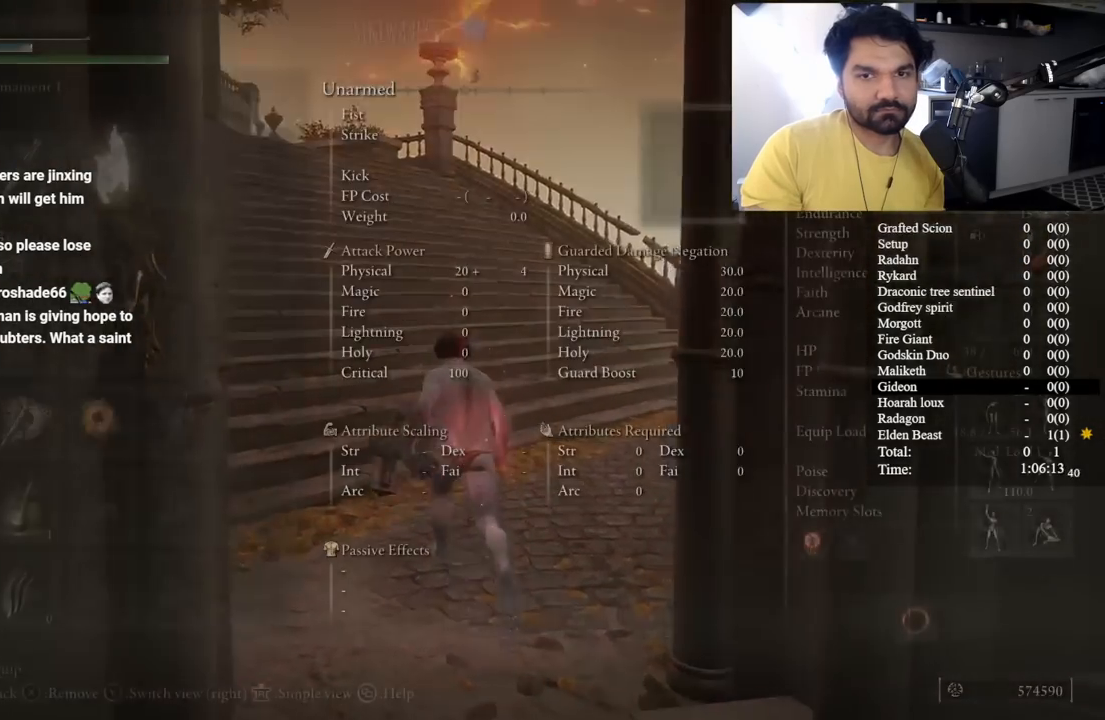
{"buttons": [], "left_stick": "up", "right_stick": "center", "button_events": [[150, "DPAD_DOWN", "down"], [483, "DPAD_DOWN", "up"]]}
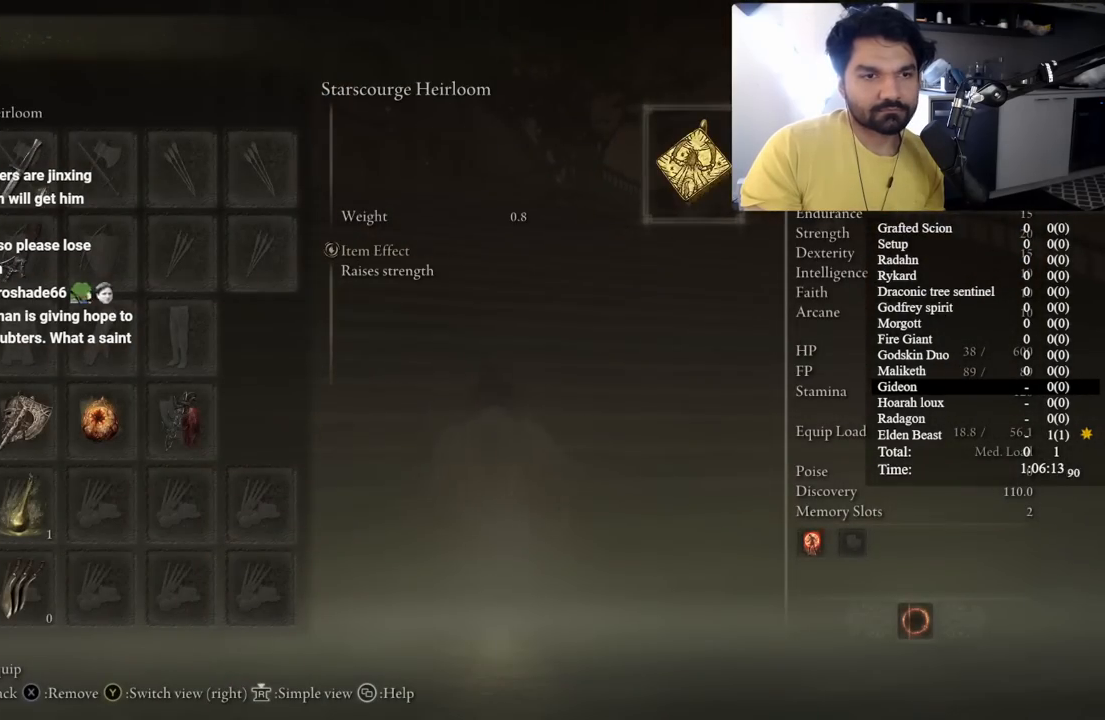
{"buttons": [], "left_stick": "up", "right_stick": "center", "button_events": []}
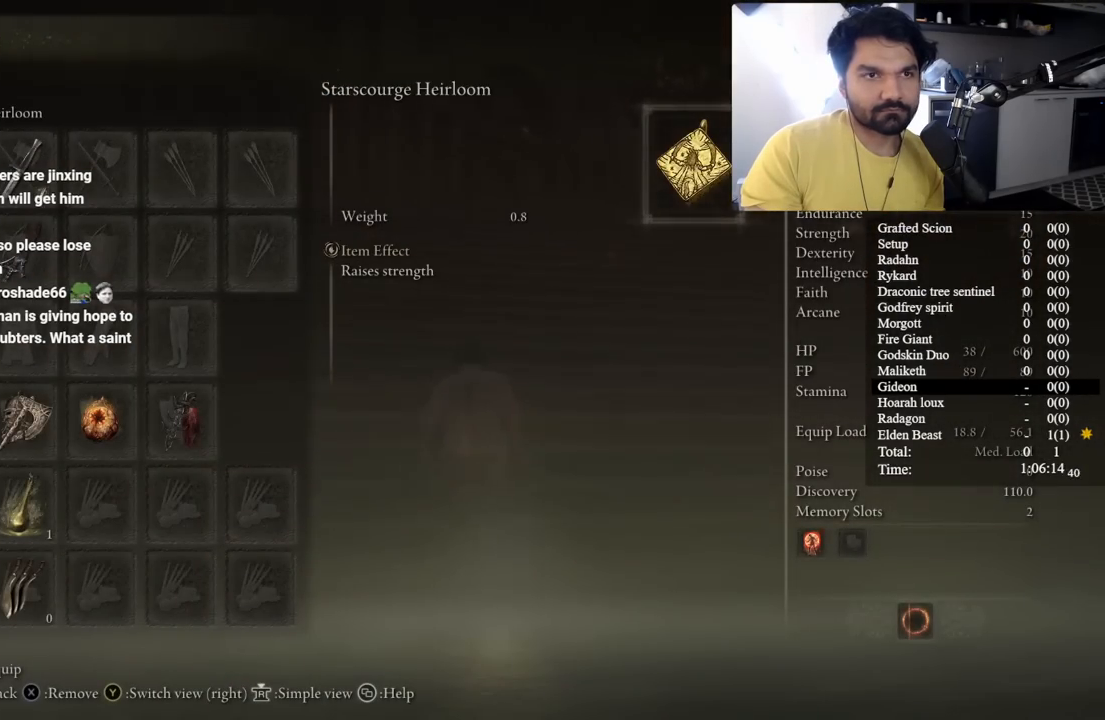
{"buttons": ["B"], "left_stick": "up", "right_stick": "center", "button_events": [[117, "START", "down"], [217, "START", "up"], [350, "B", "down"]]}
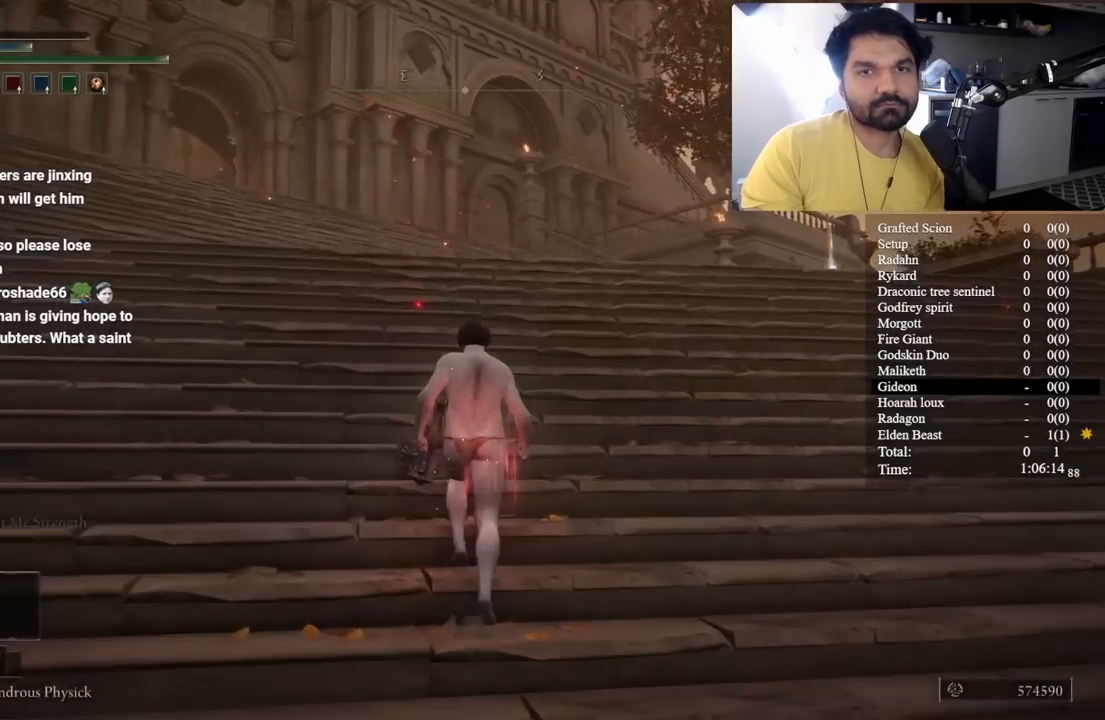
{"buttons": ["B"], "left_stick": "up", "right_stick": "center", "button_events": []}
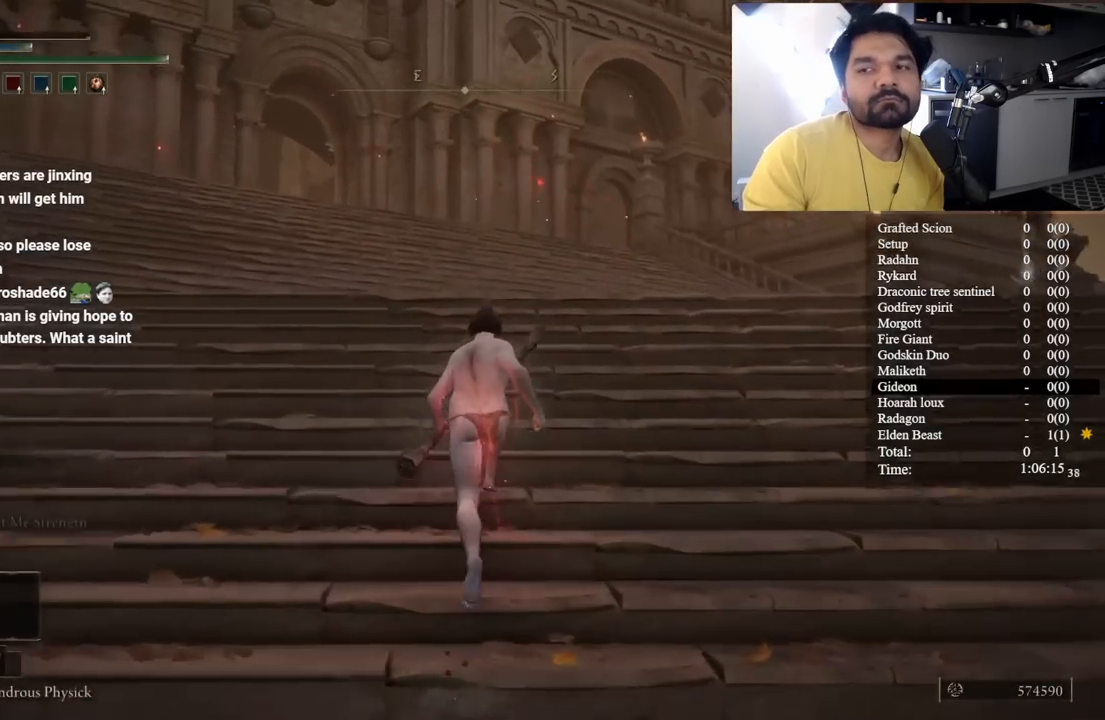
{"buttons": ["B", "START"], "left_stick": "up", "right_stick": "center", "button_events": [[83, "START", "down"], [200, "START", "up"], [483, "START", "down"]]}
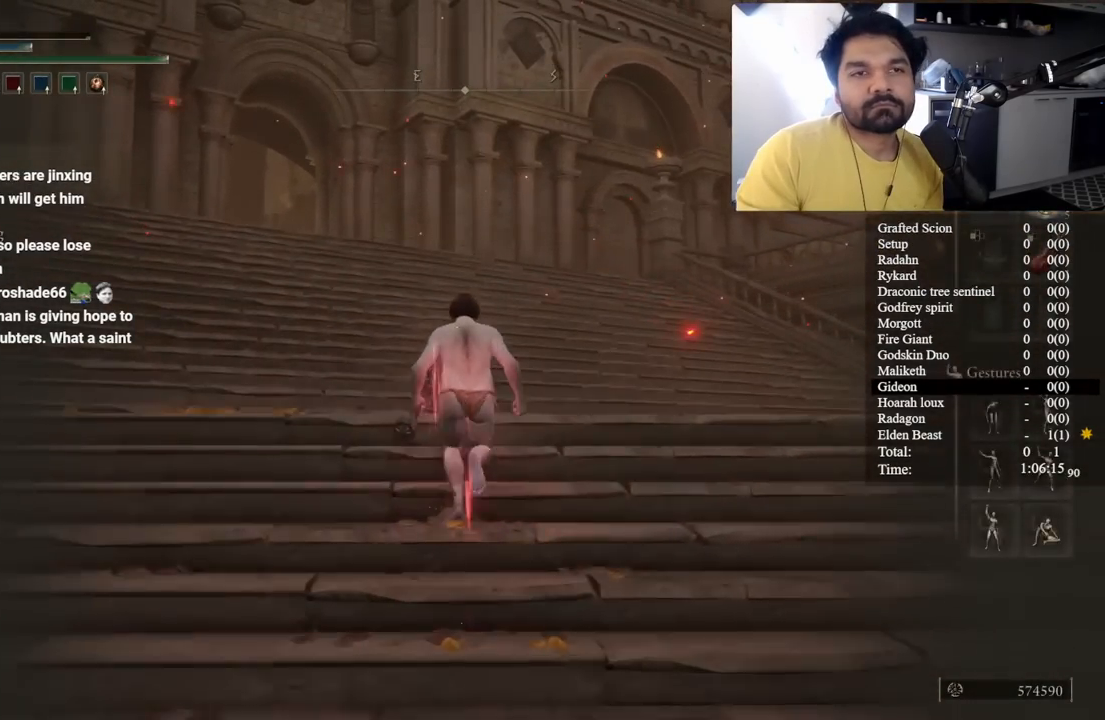
{"buttons": ["B"], "left_stick": "up", "right_stick": "center", "button_events": [[117, "START", "up"]]}
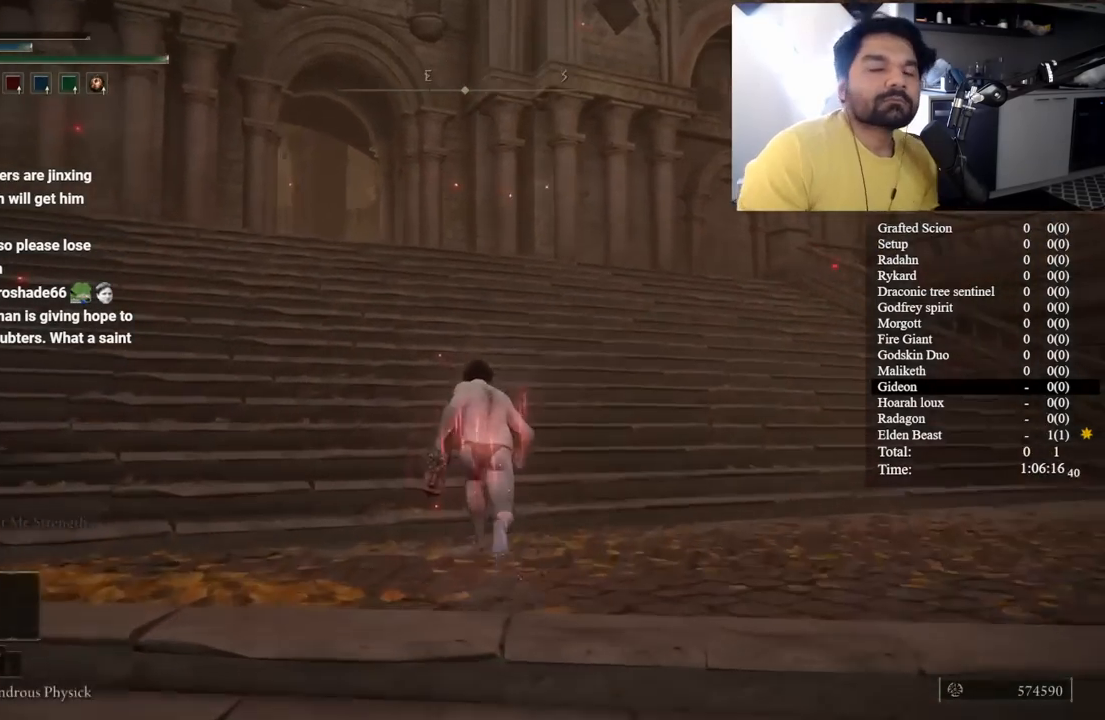
{"buttons": ["B"], "left_stick": "up", "right_stick": "center", "button_events": []}
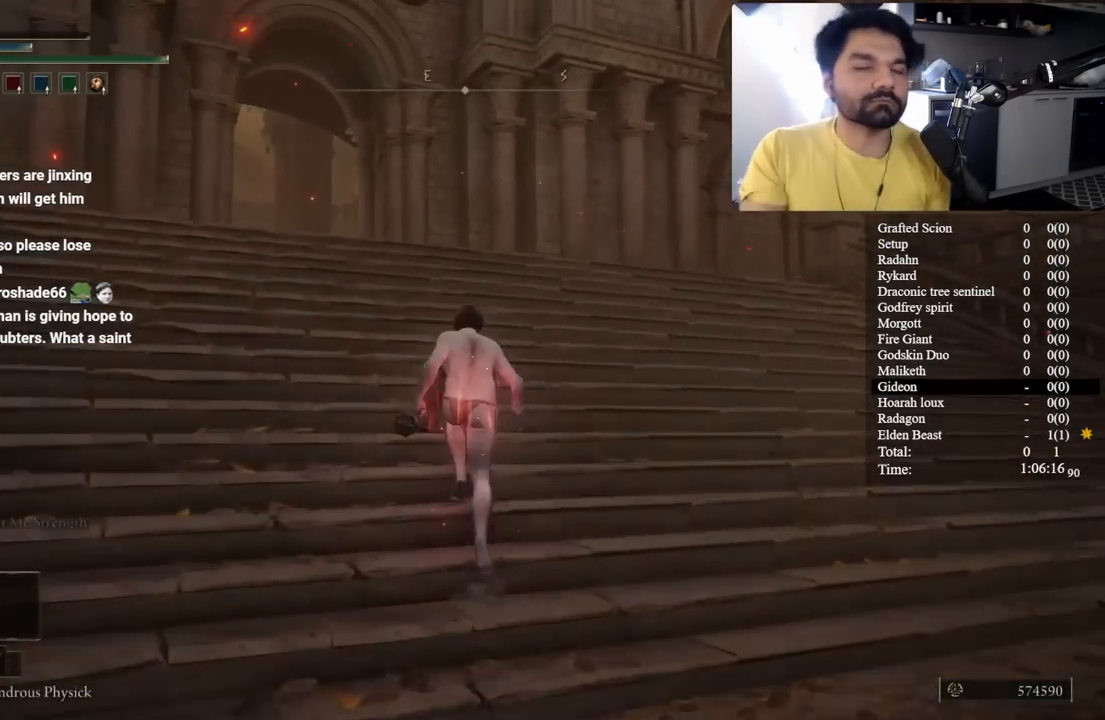
{"buttons": [], "left_stick": "up", "right_stick": "center", "button_events": [[467, "B", "up"]]}
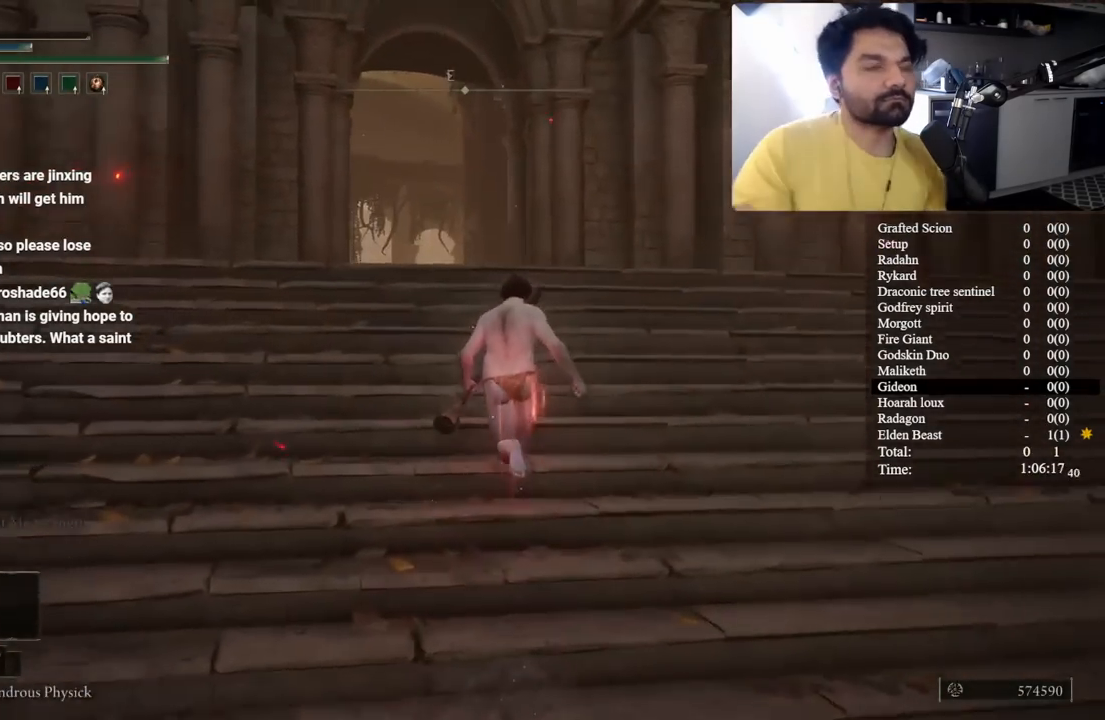
{"buttons": [], "left_stick": "up", "right_stick": "center", "button_events": []}
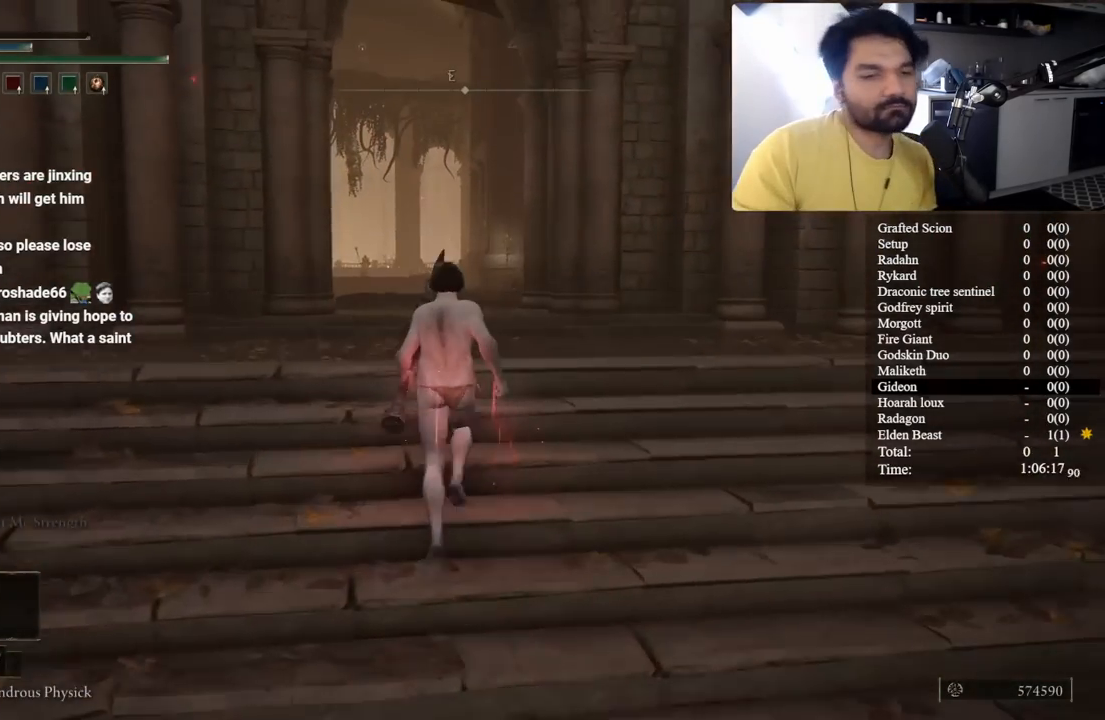
{"buttons": [], "left_stick": "center", "right_stick": "center", "button_events": [[317, "DPAD_LEFT", "down"], [400, "DPAD_LEFT", "up"]]}
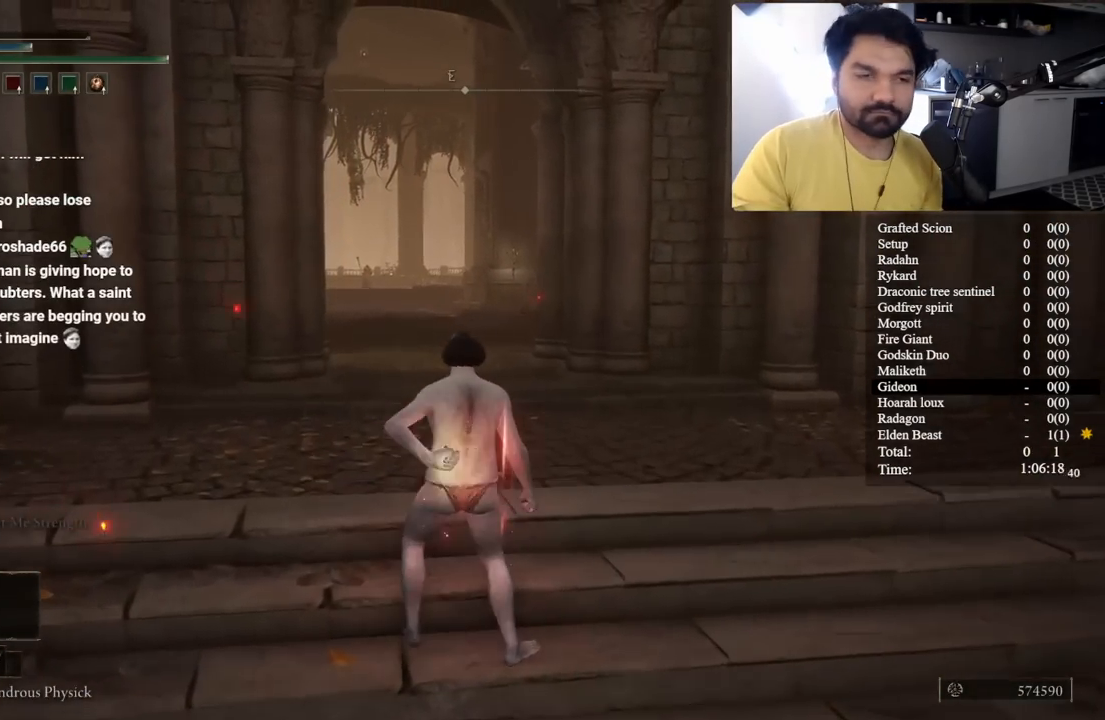
{"buttons": [], "left_stick": "center", "right_stick": "center", "button_events": [[300, "DPAD_RIGHT", "down"], [417, "DPAD_RIGHT", "up"]]}
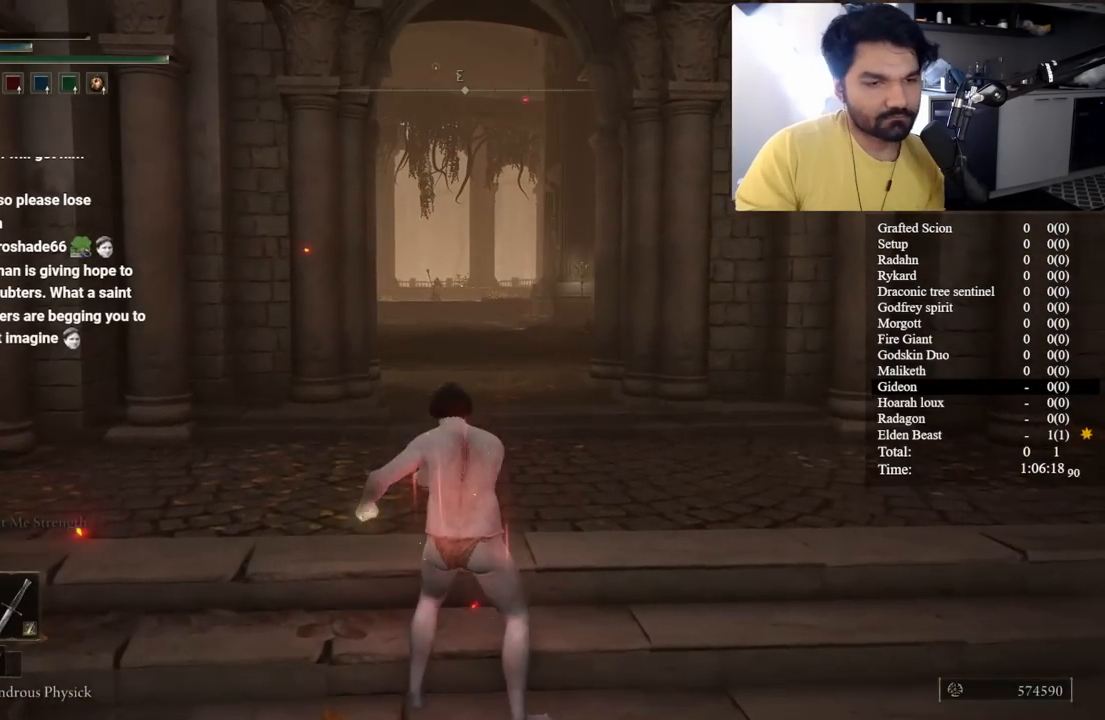
{"buttons": ["DPAD_DOWN"], "left_stick": "center", "right_stick": "center", "button_events": [[233, "START", "down"], [333, "START", "up"], [433, "A", "down"], [467, "DPAD_DOWN", "down"], [500, "A", "up"]]}
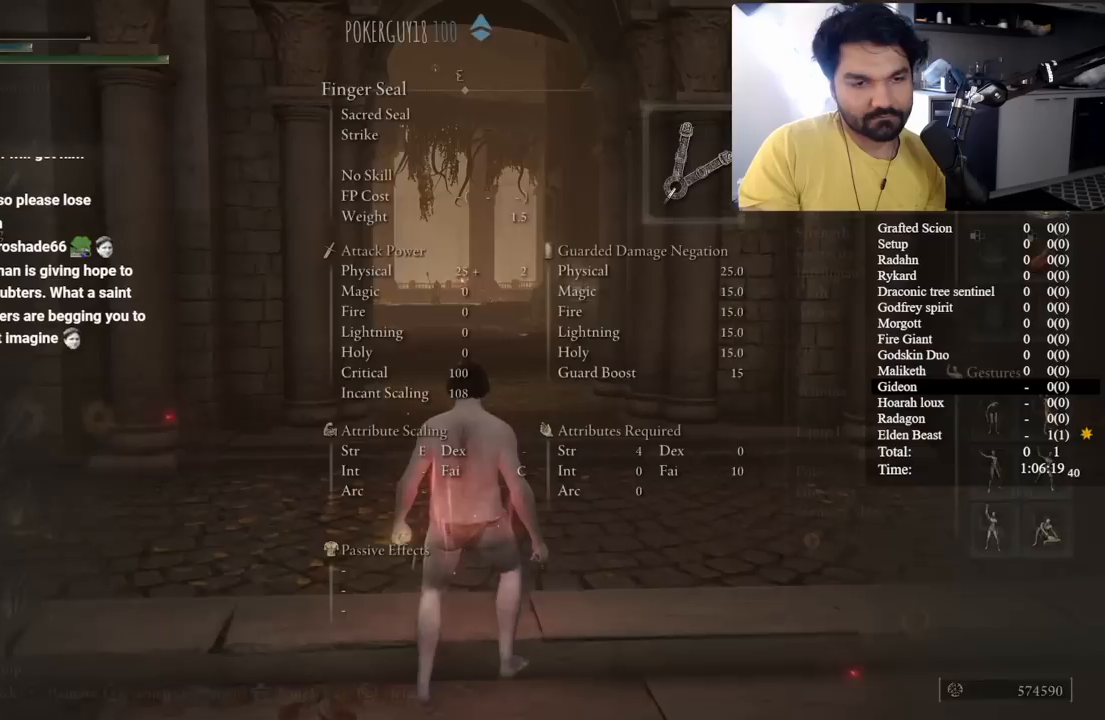
{"buttons": [], "left_stick": "center", "right_stick": "center", "button_events": [[267, "DPAD_DOWN", "up"]]}
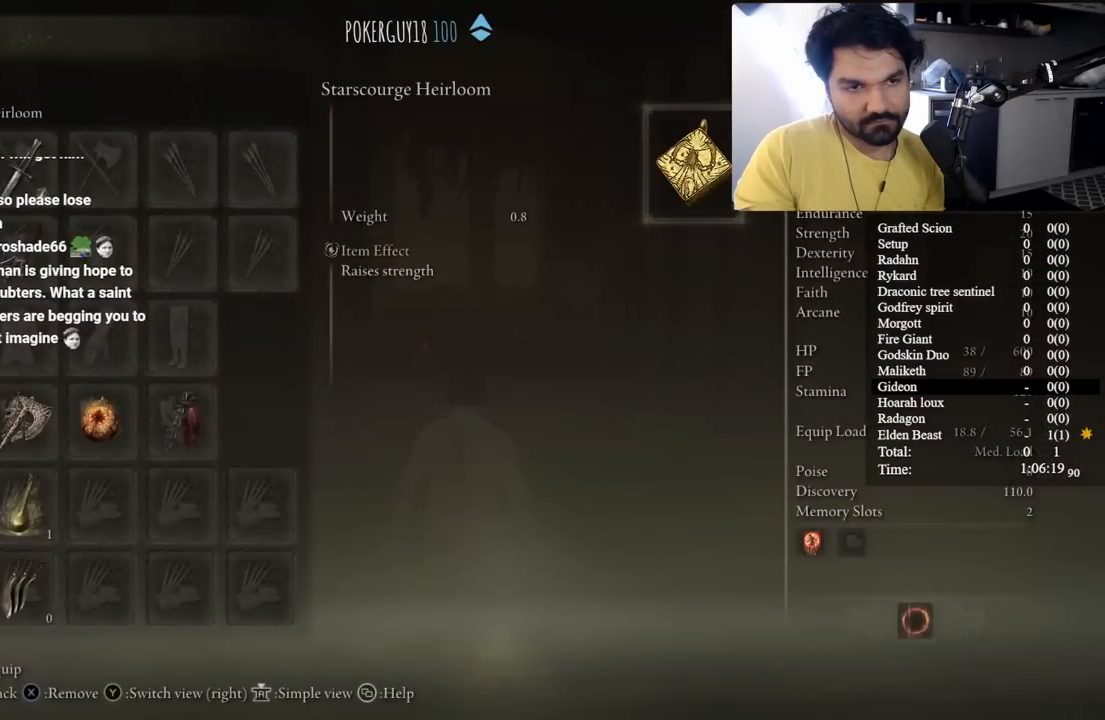
{"buttons": ["A"], "left_stick": "center", "right_stick": "center", "button_events": [[17, "A", "down"], [100, "A", "up"], [400, "DPAD_RIGHT", "down"], [483, "DPAD_RIGHT", "up"], [500, "A", "down"]]}
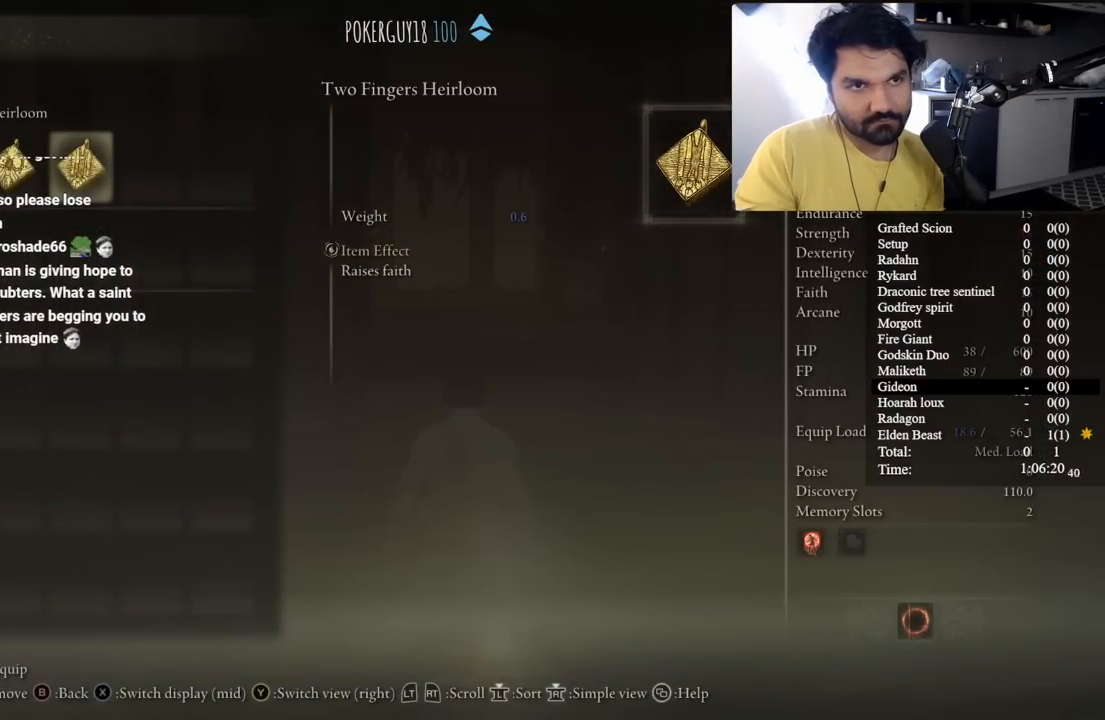
{"buttons": [], "left_stick": "center", "right_stick": "center", "button_events": [[50, "A", "up"], [183, "START", "down"], [267, "START", "up"], [383, "START", "down"], [467, "START", "up"]]}
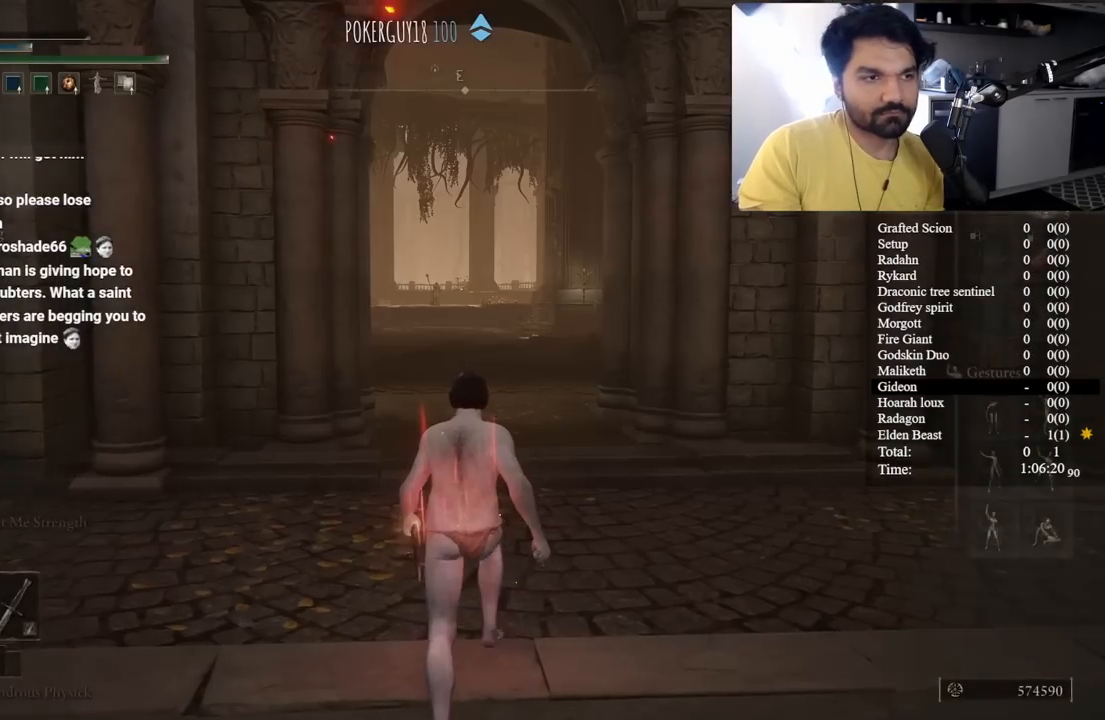
{"buttons": [], "left_stick": "center", "right_stick": "center", "button_events": [[83, "A", "down"], [150, "A", "up"]]}
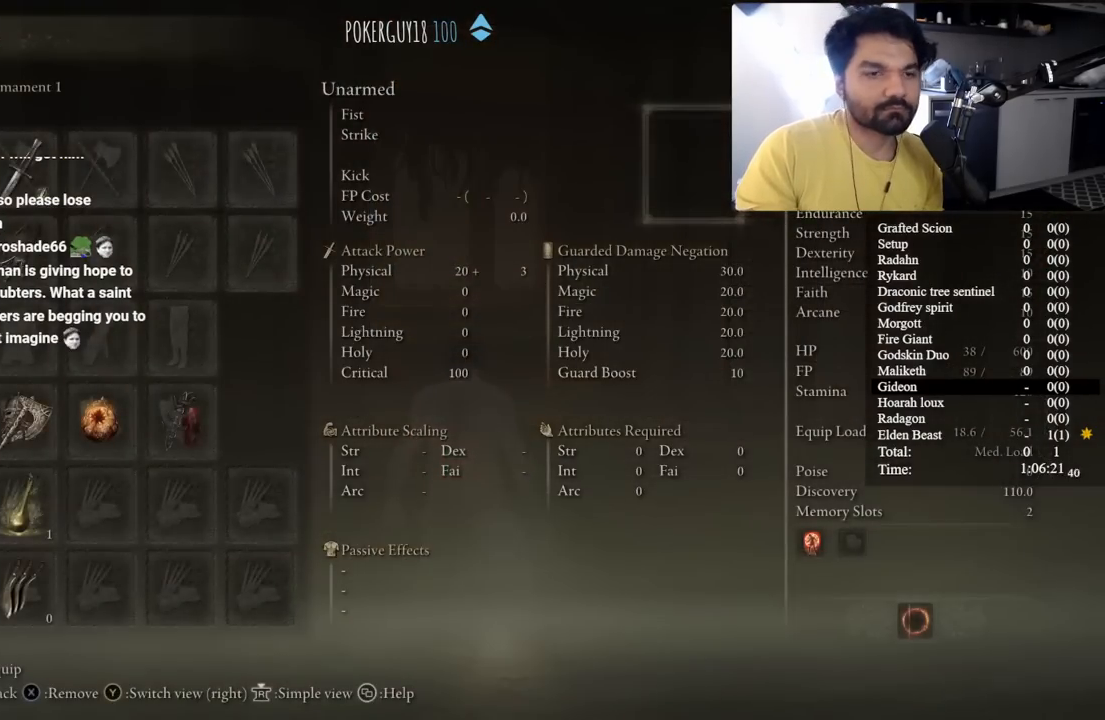
{"buttons": ["DPAD_DOWN"], "left_stick": "center", "right_stick": "center", "button_events": [[500, "DPAD_DOWN", "down"]]}
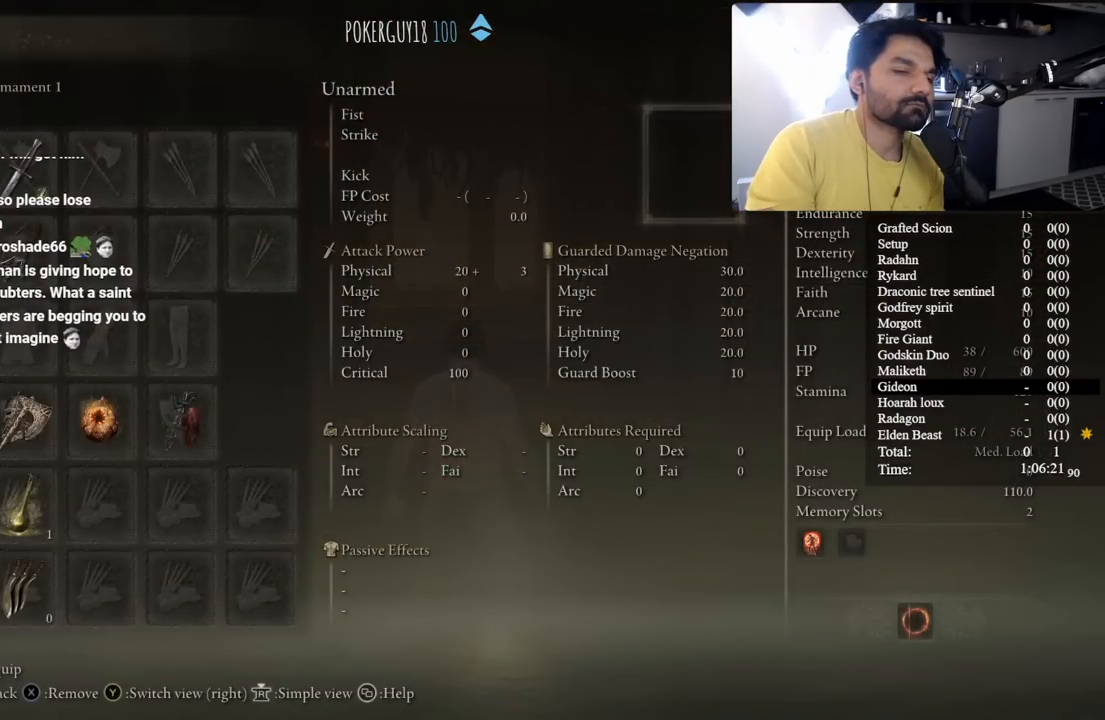
{"buttons": ["DPAD_DOWN"], "left_stick": "center", "right_stick": "center", "button_events": [[83, "DPAD_DOWN", "up"], [167, "DPAD_DOWN", "down"], [250, "DPAD_DOWN", "up"], [317, "DPAD_DOWN", "down"], [400, "DPAD_DOWN", "up"], [467, "DPAD_DOWN", "down"]]}
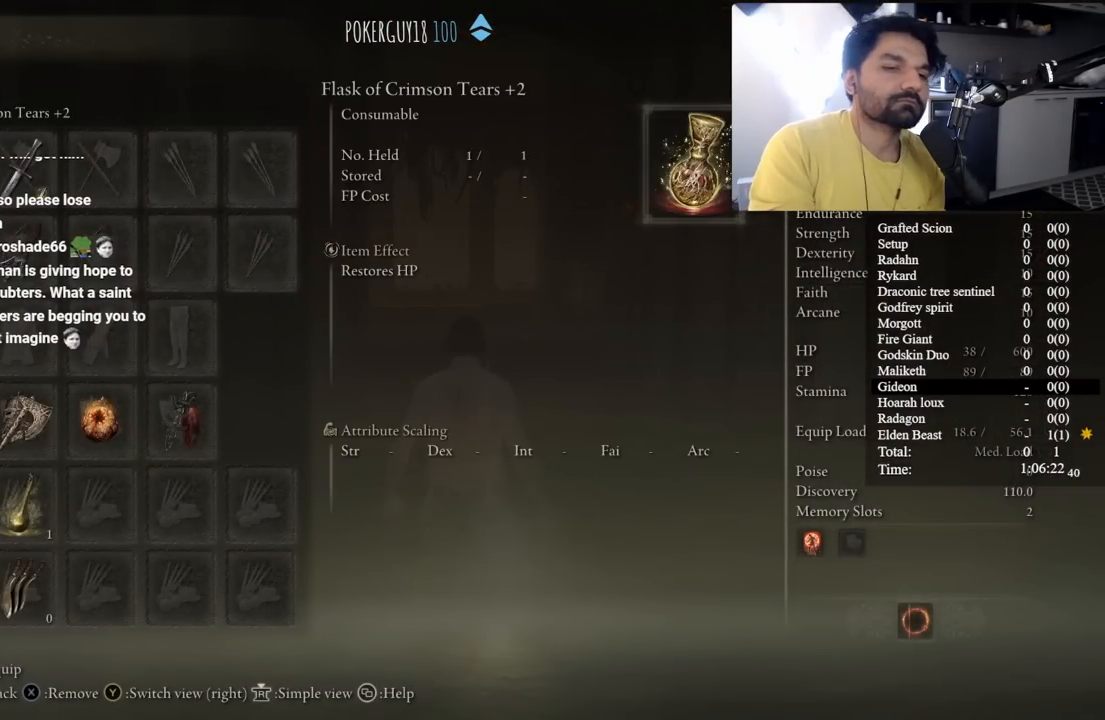
{"buttons": [], "left_stick": "center", "right_stick": "center", "button_events": [[50, "DPAD_DOWN", "up"], [117, "DPAD_RIGHT", "down"], [233, "DPAD_RIGHT", "up"]]}
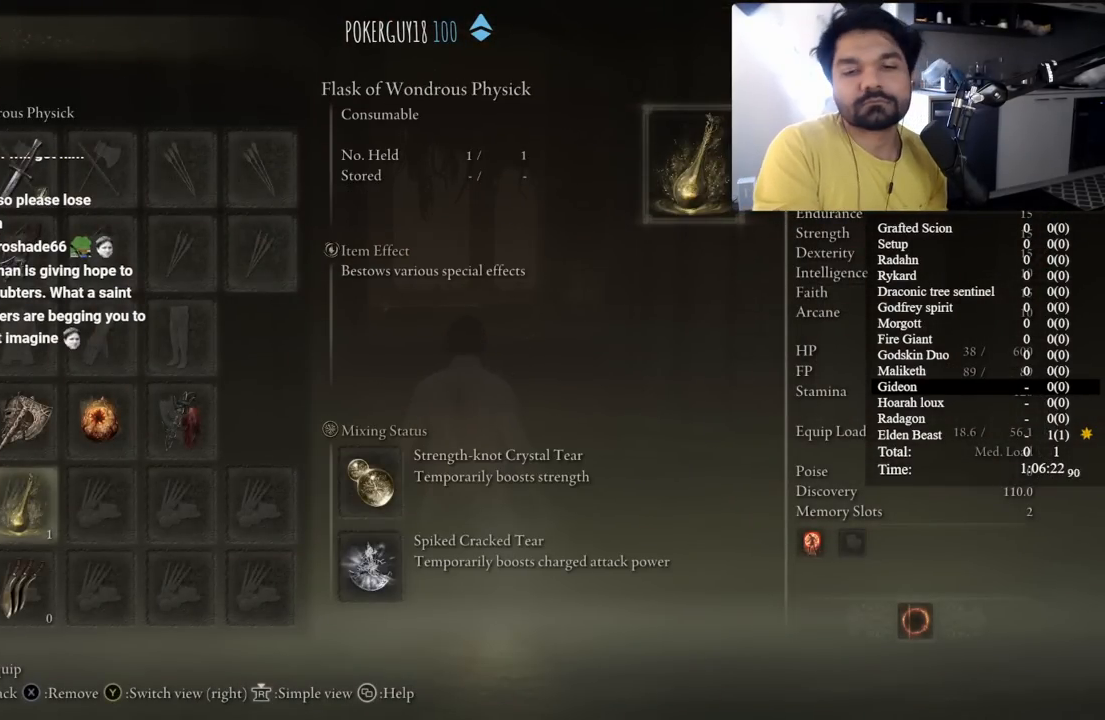
{"buttons": ["DPAD_UP"], "left_stick": "center", "right_stick": "center", "button_events": [[433, "DPAD_UP", "down"]]}
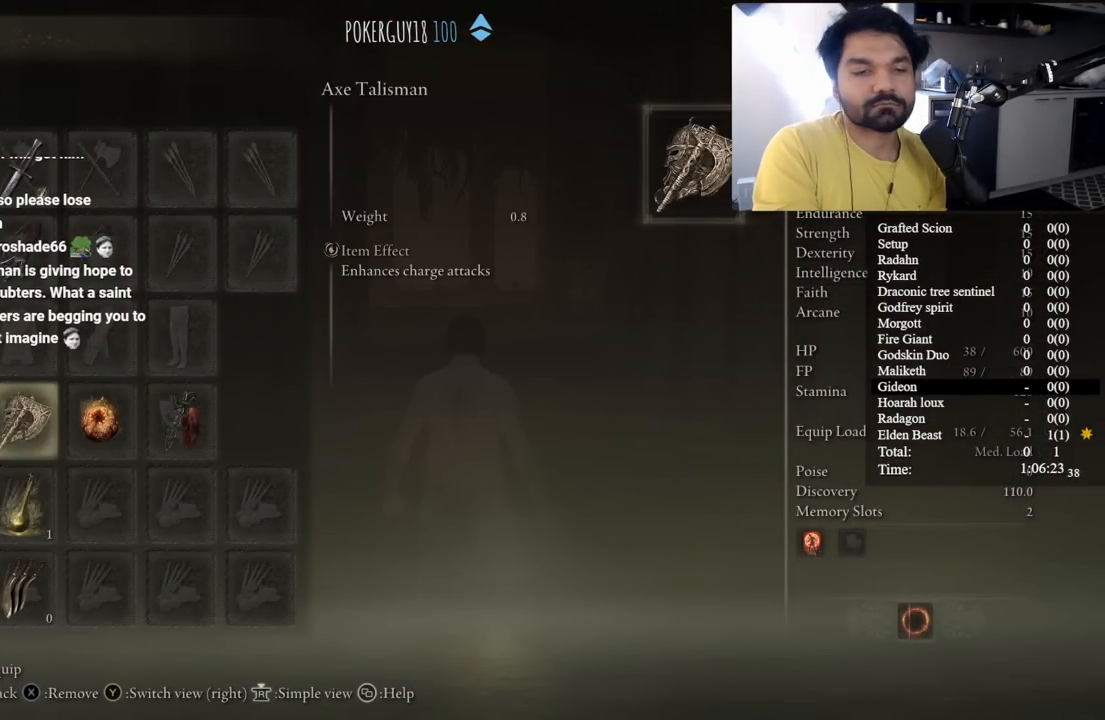
{"buttons": ["DPAD_RIGHT"], "left_stick": "center", "right_stick": "center", "button_events": [[67, "DPAD_UP", "up"], [283, "DPAD_RIGHT", "down"], [400, "DPAD_RIGHT", "up"], [467, "DPAD_RIGHT", "down"]]}